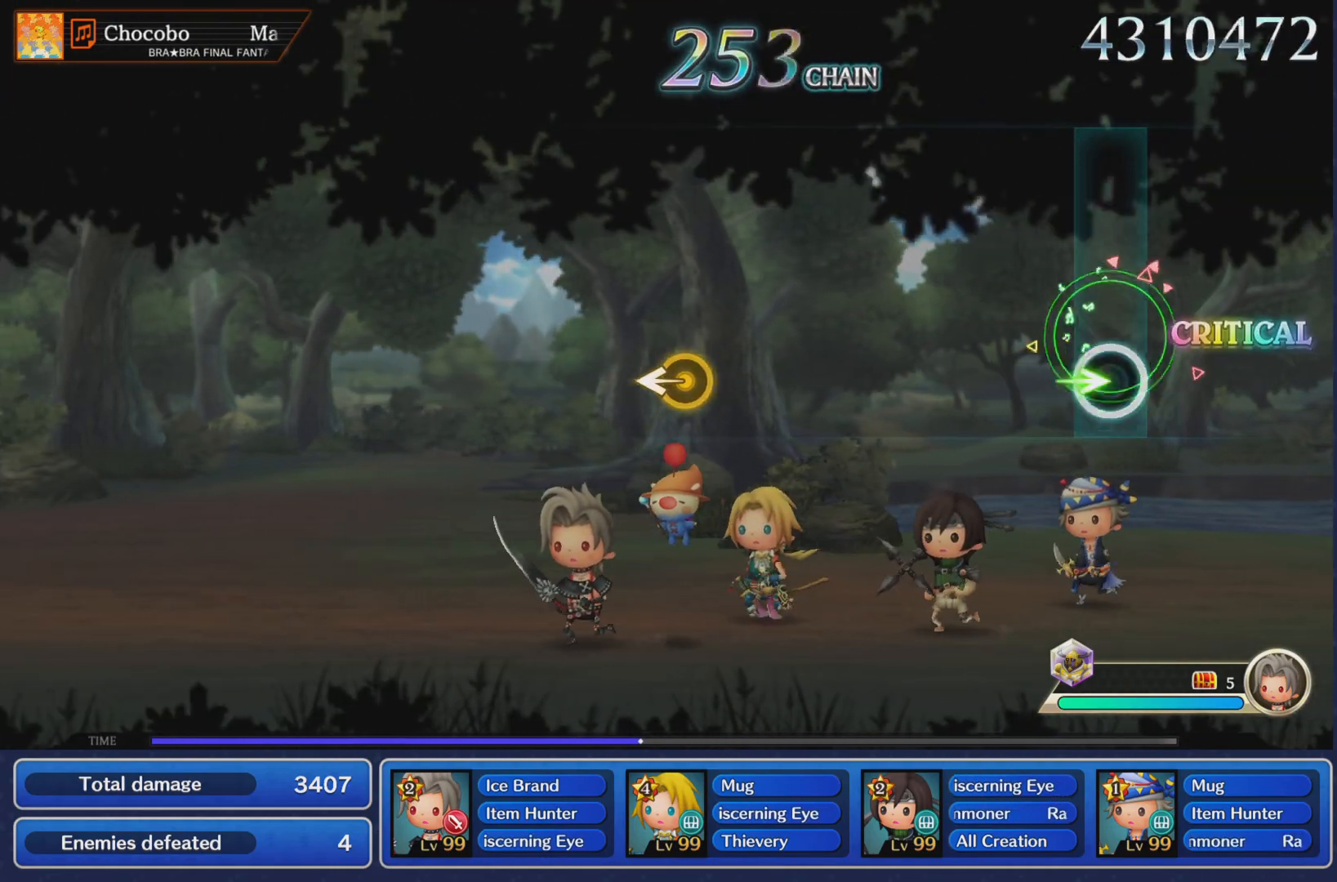
Gameplay with a controller (PlayStation layout); each line is a JSON object with the inputs held at the frame after it. "events" lists button and stick changes between this image and that frame as [ms after this image, input, new state], when the widget could be followed in between. Not read: L3 R3 right_stick.
{"buttons": [], "left_stick": "left", "events": [[33, "R1", "up"], [100, "left_stick", "center"], [501, "left_stick", "left"]]}
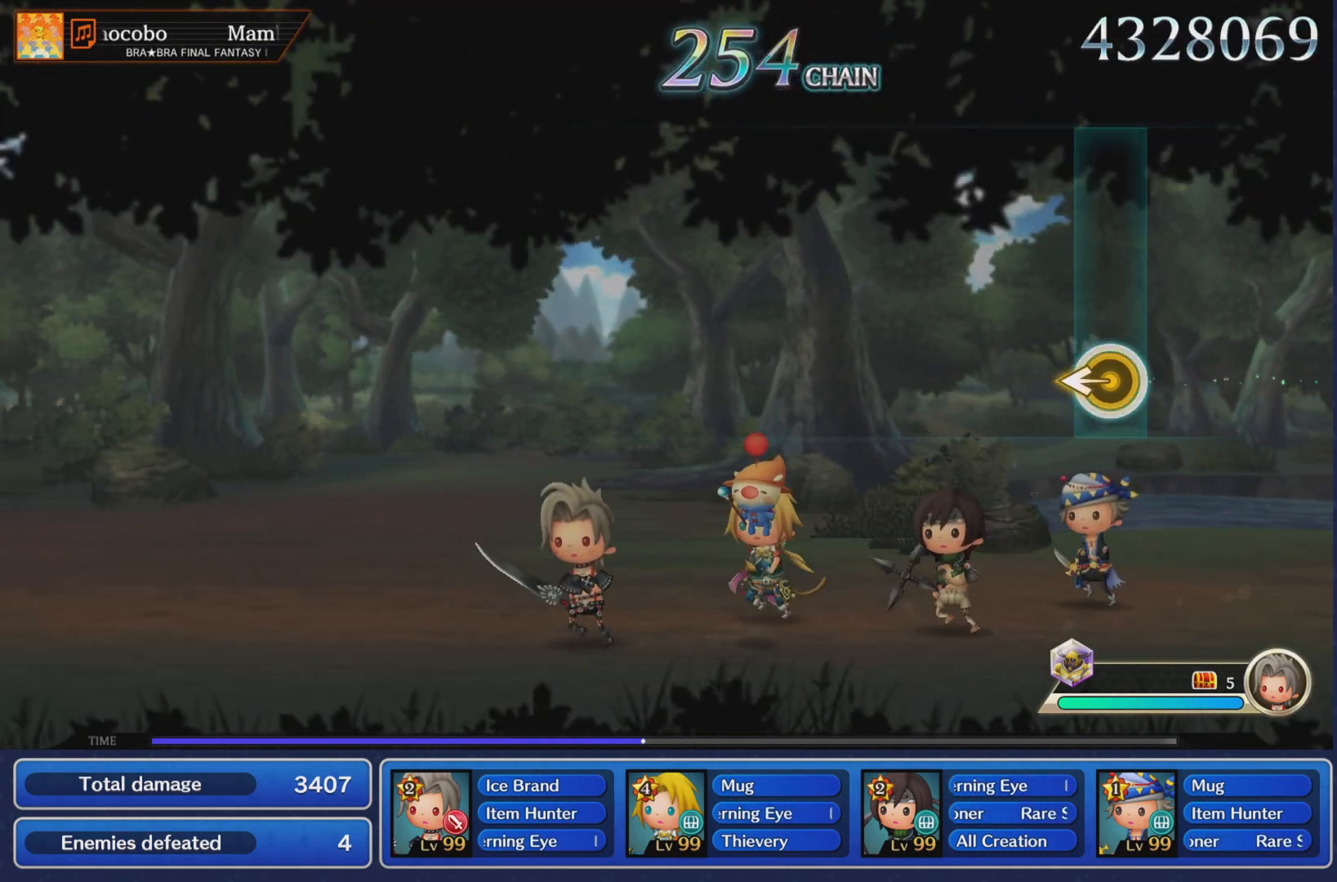
{"buttons": [], "left_stick": "center", "events": [[100, "left_stick", "center"]]}
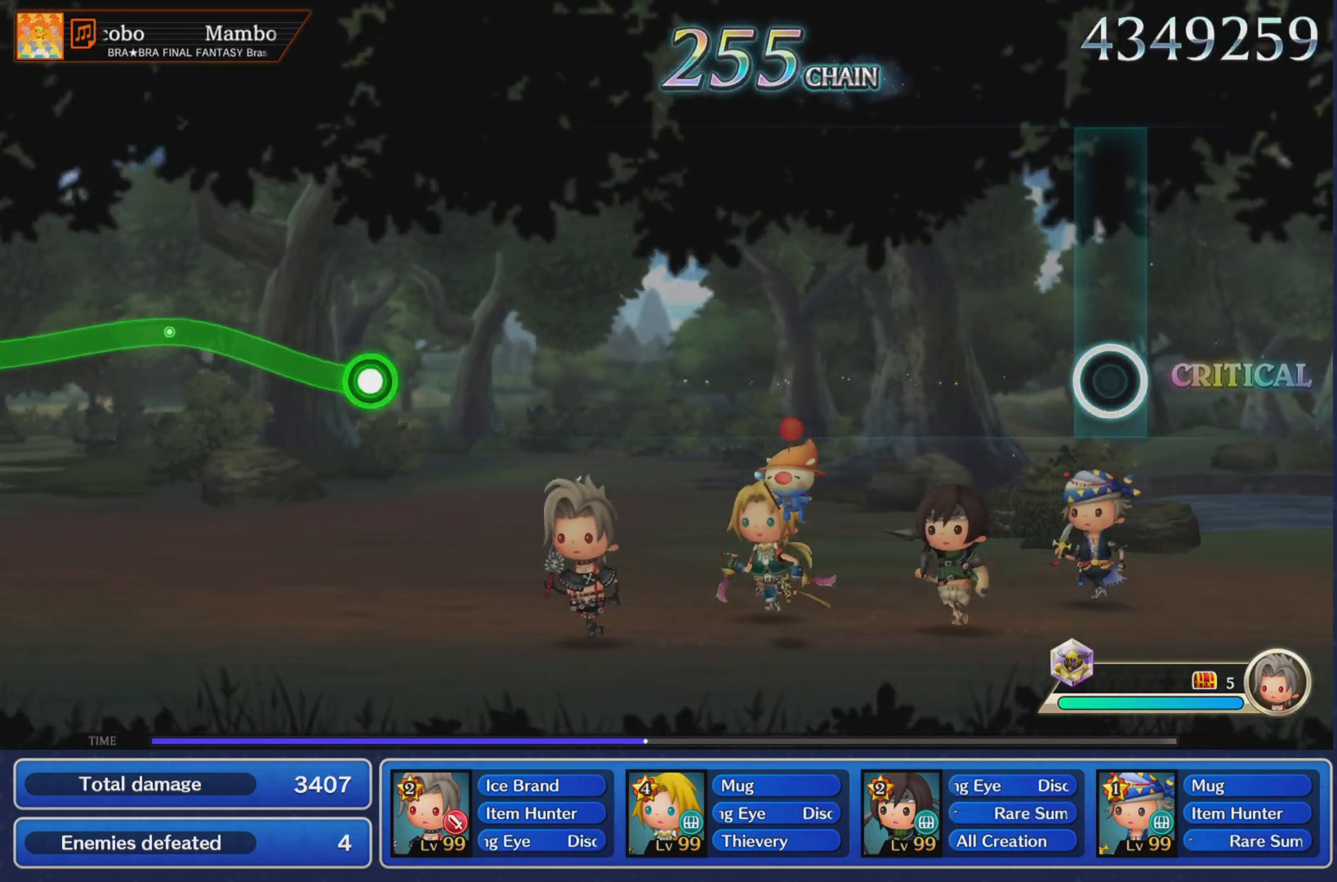
{"buttons": [], "left_stick": "center", "events": []}
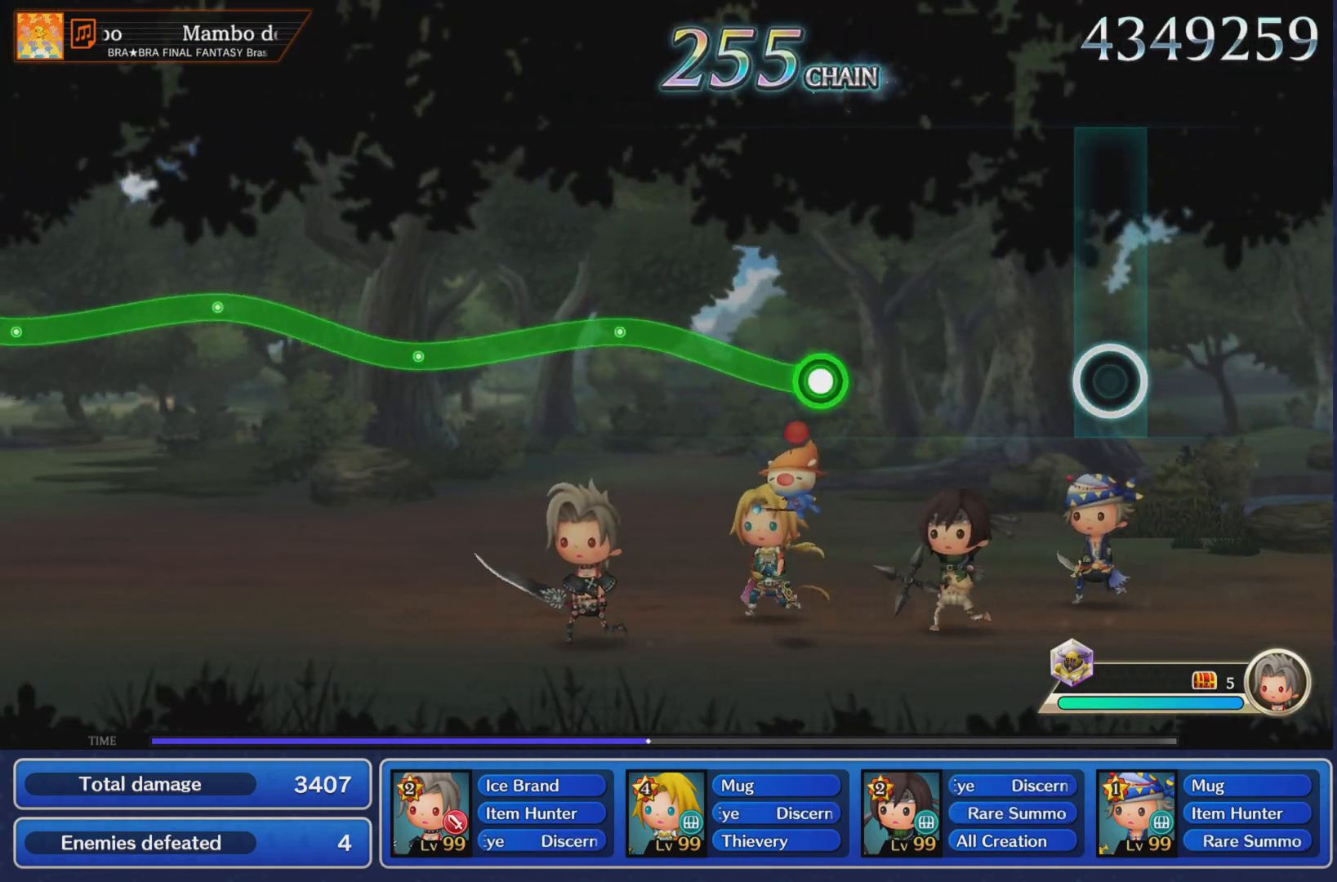
{"buttons": ["R1"], "left_stick": "up", "events": [[333, "left_stick", "up"], [350, "R1", "down"]]}
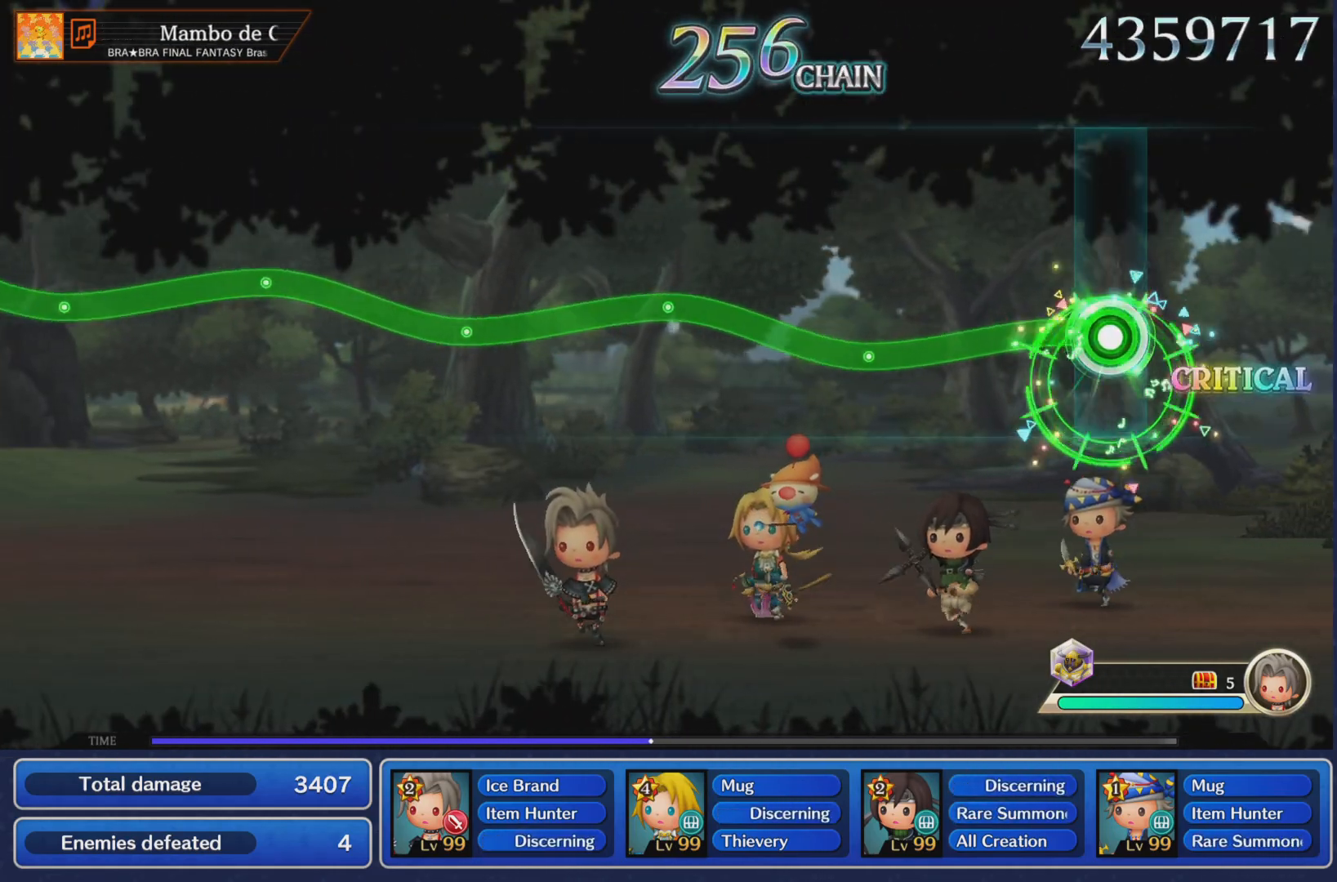
{"buttons": ["R1"], "left_stick": "up", "events": [[100, "left_stick", "down"], [200, "left_stick", "center"], [317, "left_stick", "up-right"], [434, "left_stick", "up"]]}
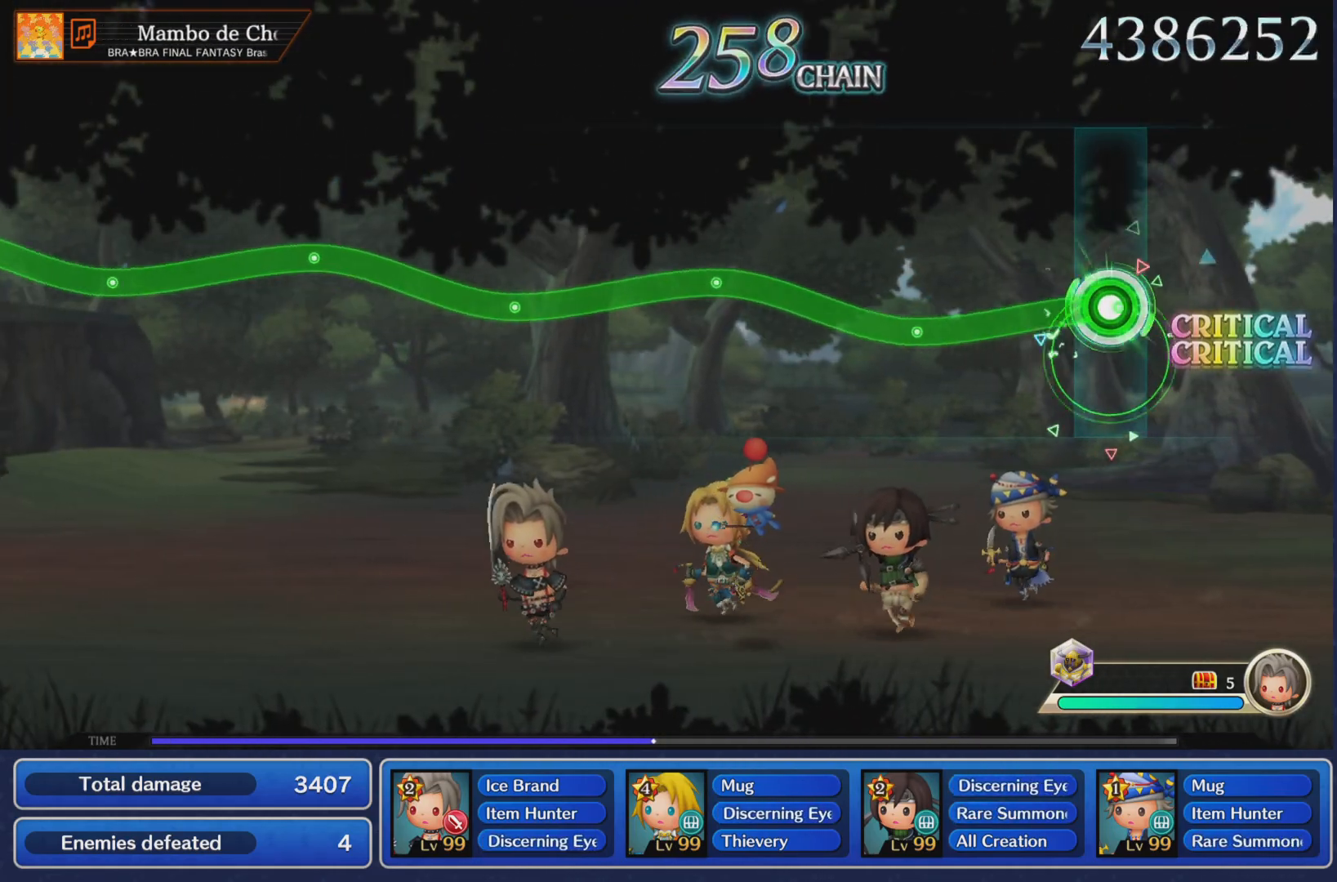
{"buttons": ["R1"], "left_stick": "up"}
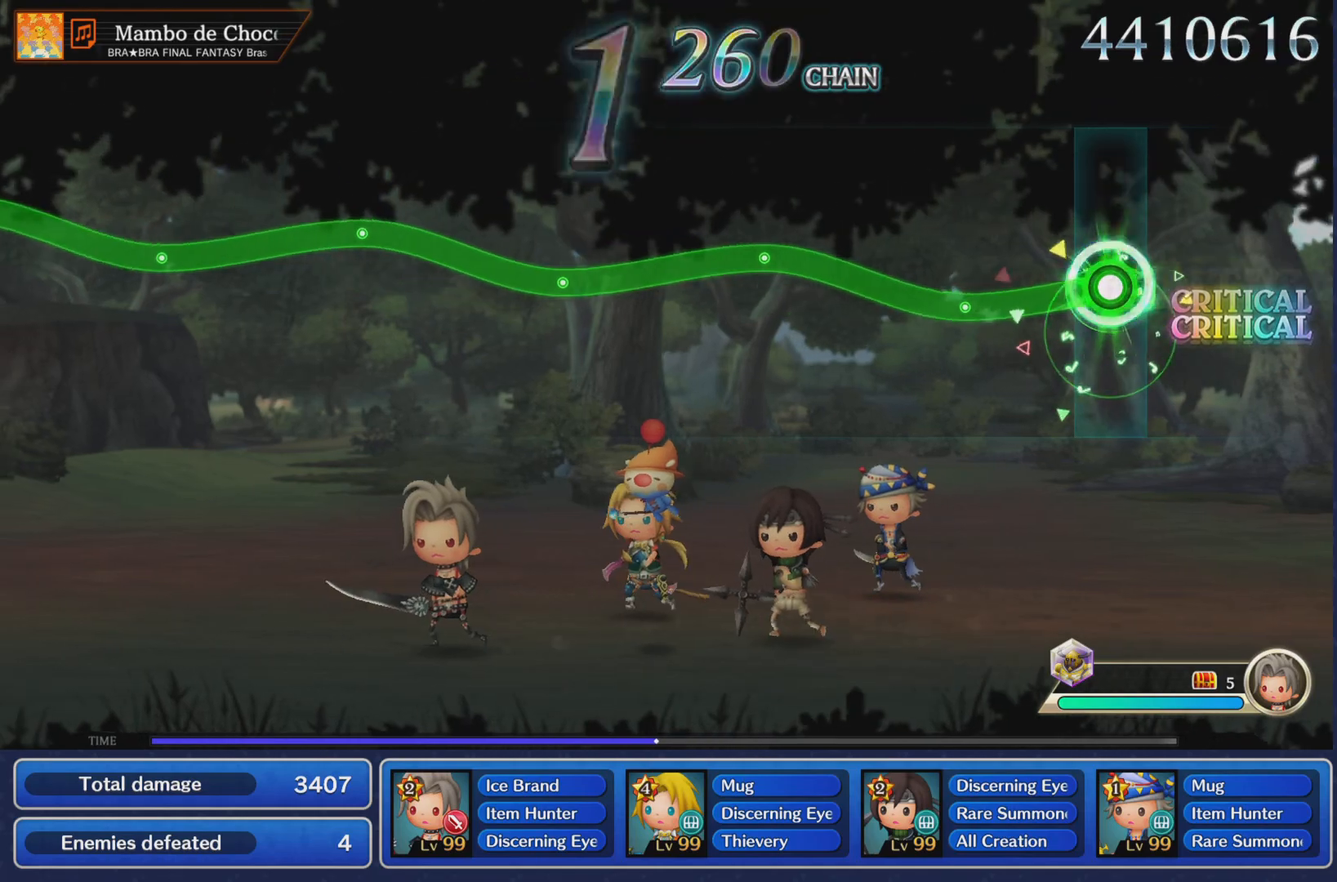
{"buttons": ["R1"], "left_stick": "center"}
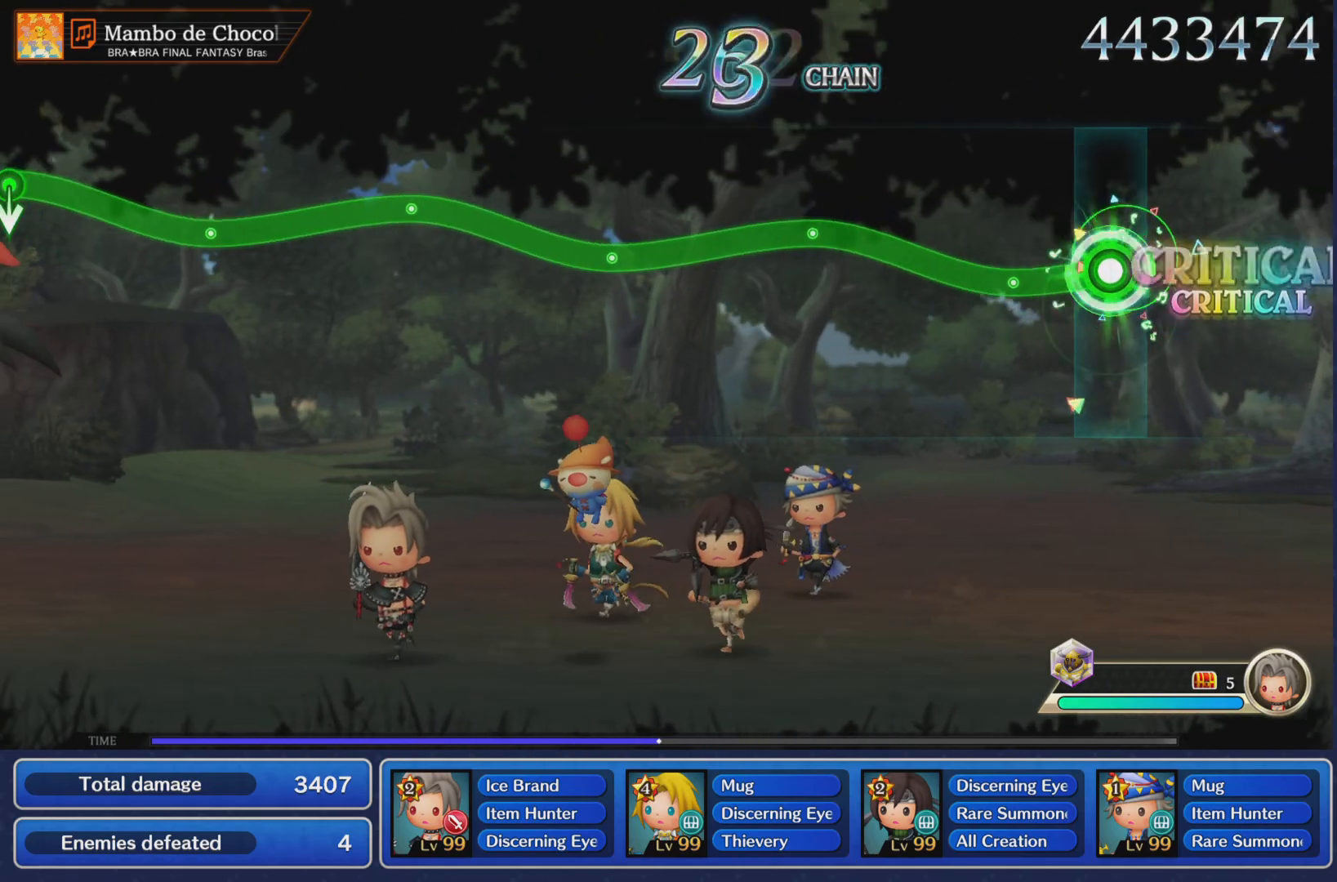
{"buttons": ["R1"], "left_stick": "center", "events": [[183, "left_stick", "right"], [267, "left_stick", "up"], [383, "left_stick", "center"]]}
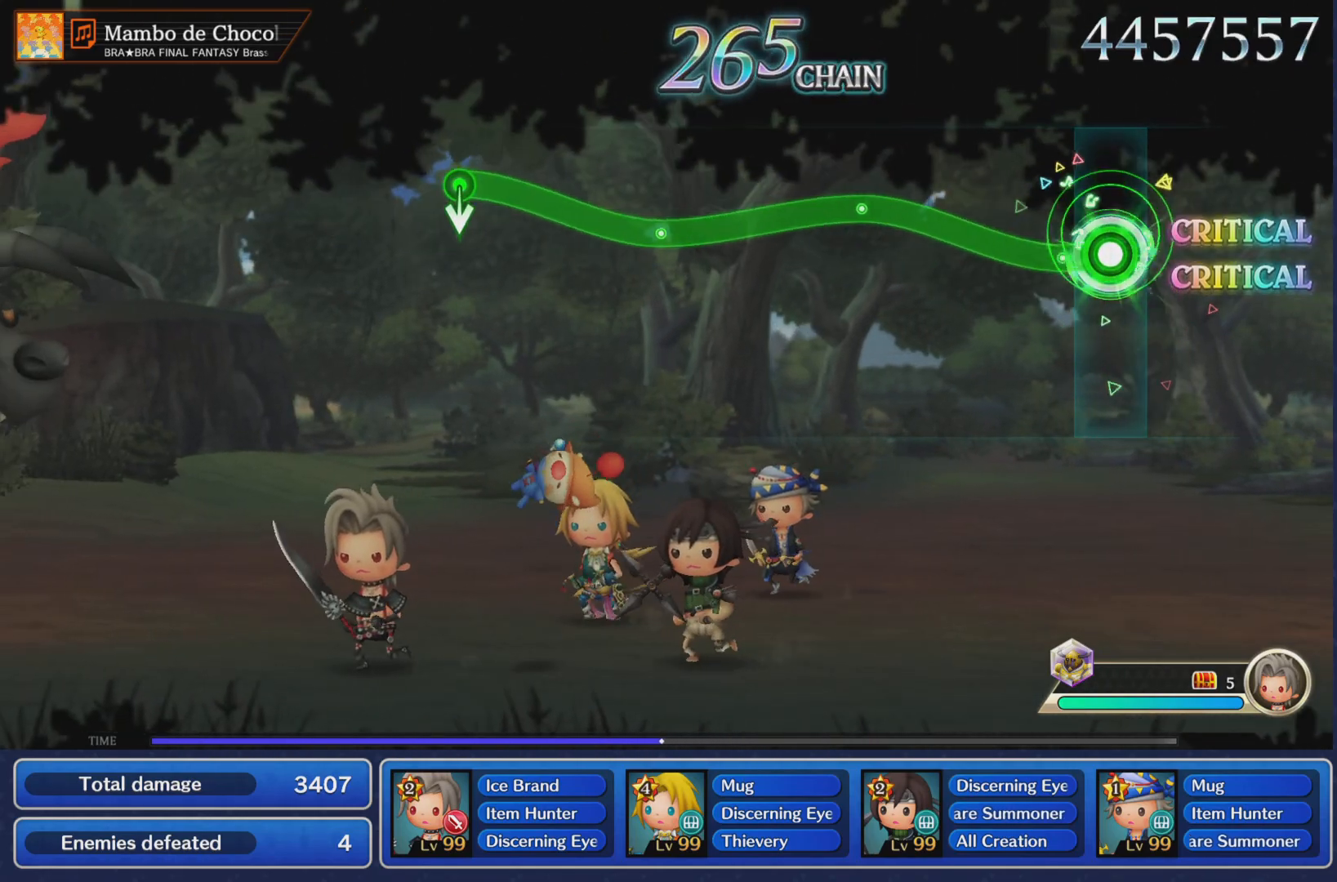
{"buttons": ["R1"], "left_stick": "up-left", "events": [[50, "left_stick", "down"], [150, "left_stick", "up-right"], [334, "left_stick", "up-left"]]}
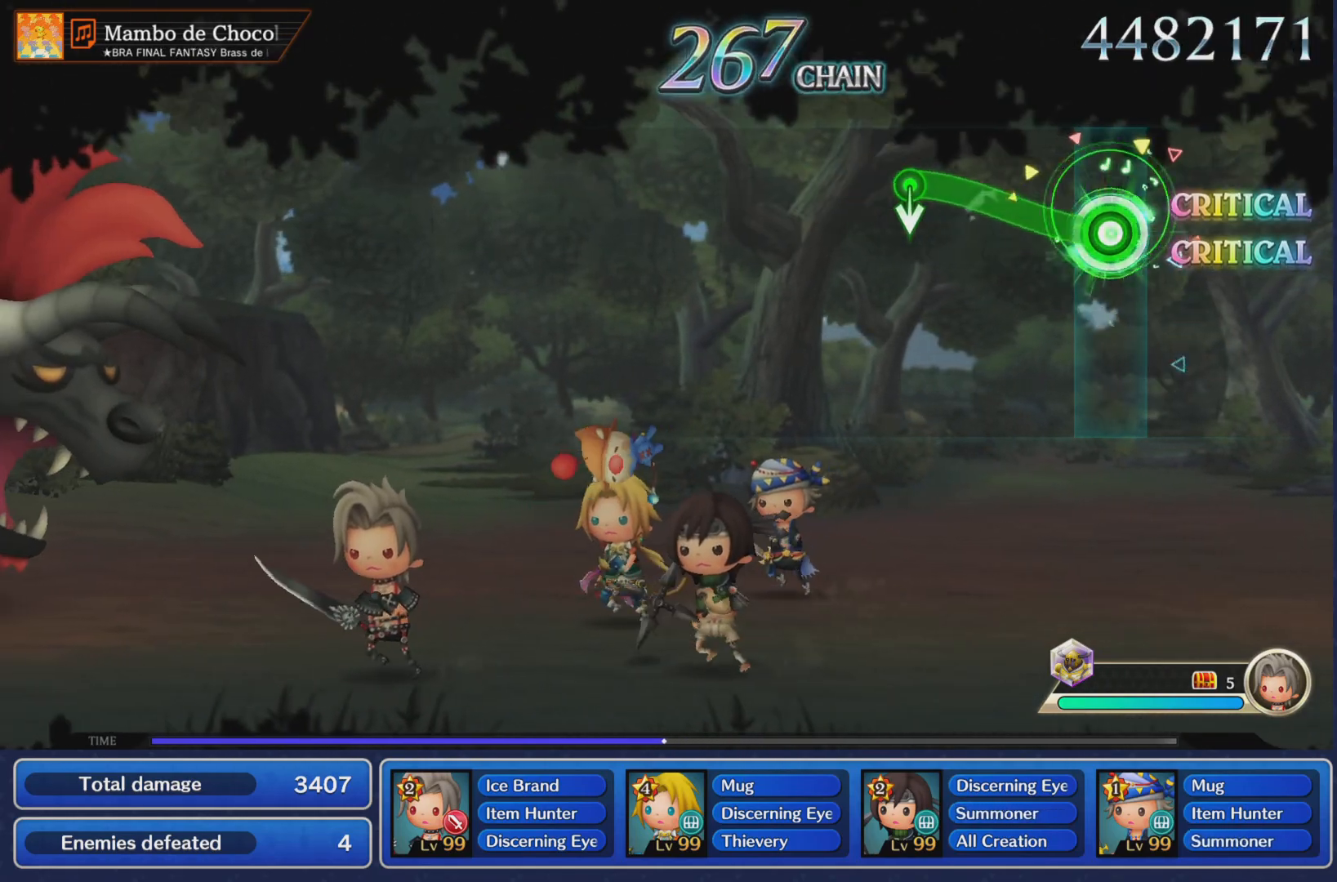
{"buttons": [], "left_stick": "center", "events": [[83, "left_stick", "up"], [233, "left_stick", "center"], [267, "R1", "up"]]}
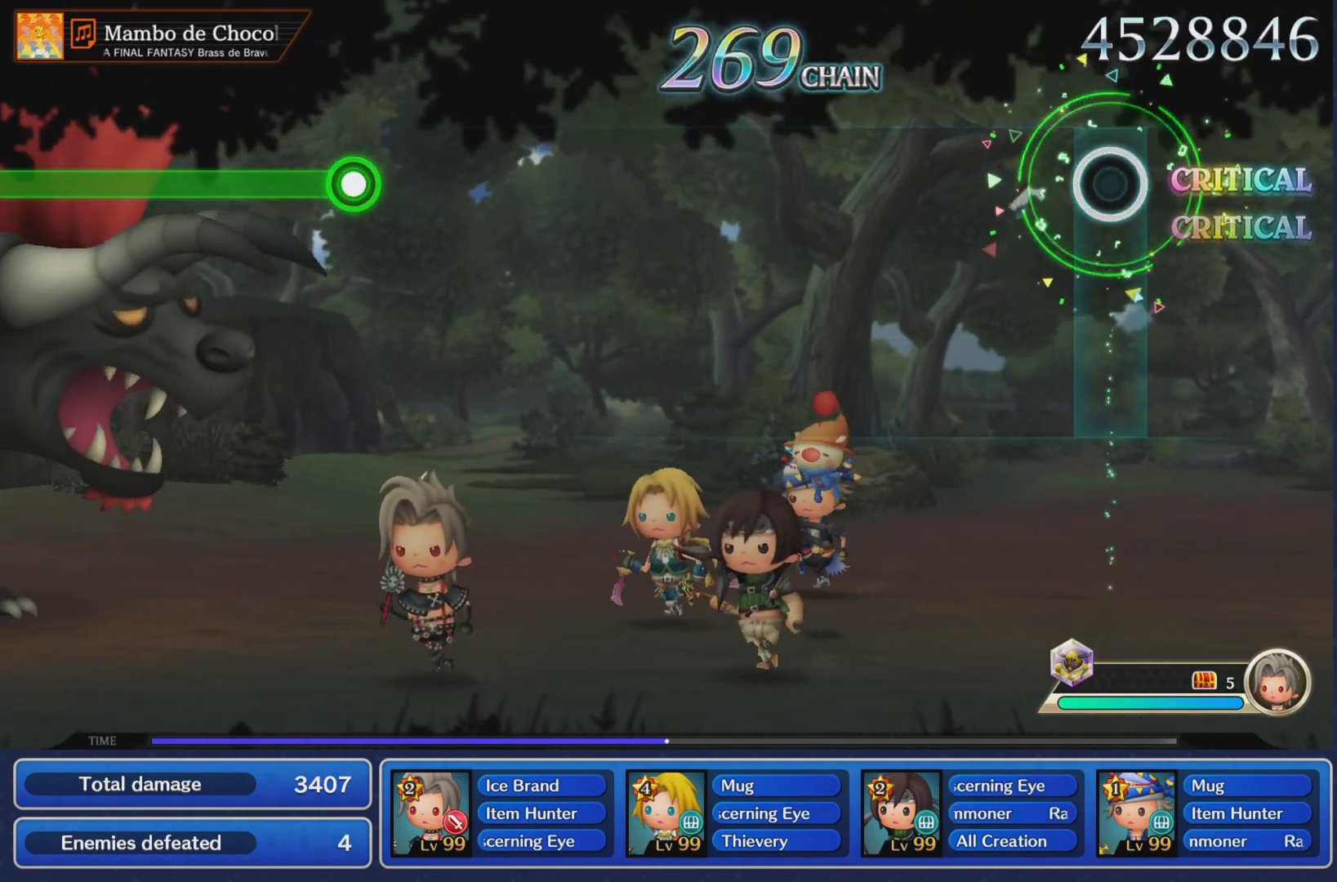
{"buttons": [], "left_stick": "center", "events": []}